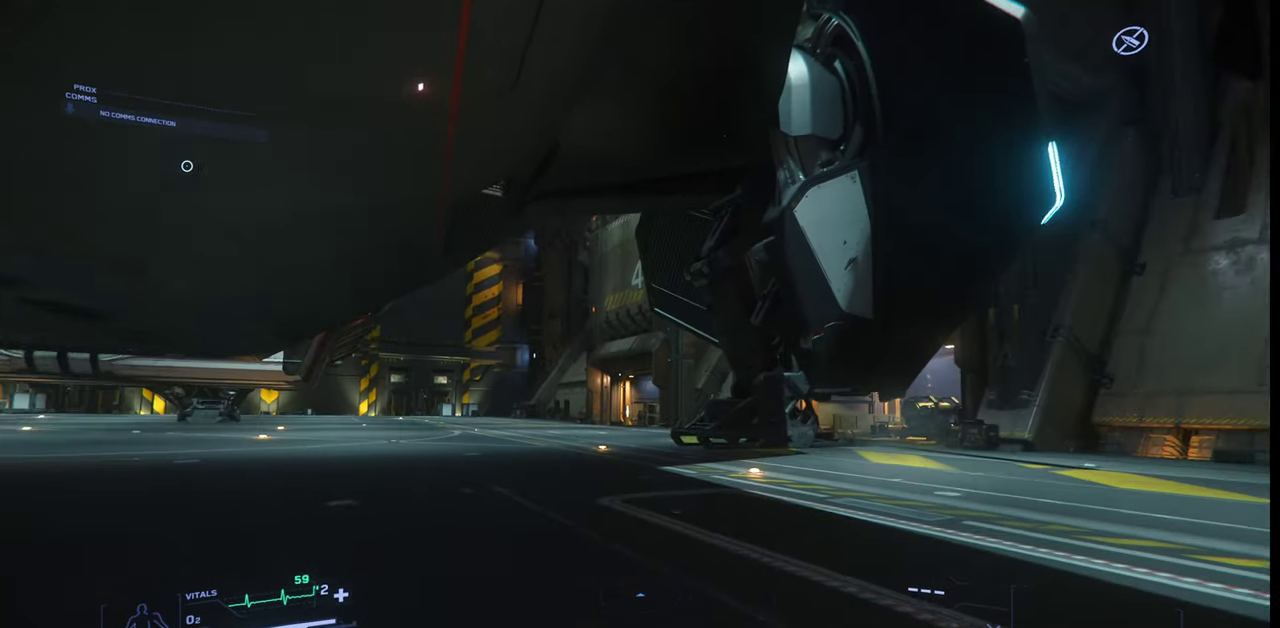
Gameplay with keyboard and mouse; each line is a JSON object with the keys and mouse buttons held at the frame after it. "events" lists presses ("down") and releases ("up") of ".", "/", "0", "1", "2", "3", "4", "5", "6", "7", "8", "9", "a", "alt_l", "alt_r", "b", "backslash", "backspace", "c", "caps_lock", "comma", "ctrl_l", "ctrl_r", "d", "e", "equals", "escape", "f", "f1", "f10", "f11", "f12", "f2", "f3", "f4", "f5", "f6", "f7", "f8", "f9", "g", "h", "i", "j", "k", "l", "lbracket", "m", "minus", "n", "o", "p", "q", "quote", "r", "rbracket", "return", "s", "semicolon", "shift_l", "shift_r", "space", "super_l", "super_r", "t", "tab", "tilde", "u", "v", "w", "x", "y", "z", "mouse_left", "mouse_wheel", "mouse_right" and "mouse_mb4" between this image and that frame as [ms after this image, input, new state], when the widget could be followed in between. "mouse_left", "mouse_wheel", "mouse_right", "mouse_mb4" = the "left", "wheel", "right", "mb4" buttons of the "mouse" list. No other keys are recorded. "wheel" means that the mouse wheel is clicked or scrolled. Mouse movement is not recorded.
{"keys": ["w"], "mouse": [], "events": []}
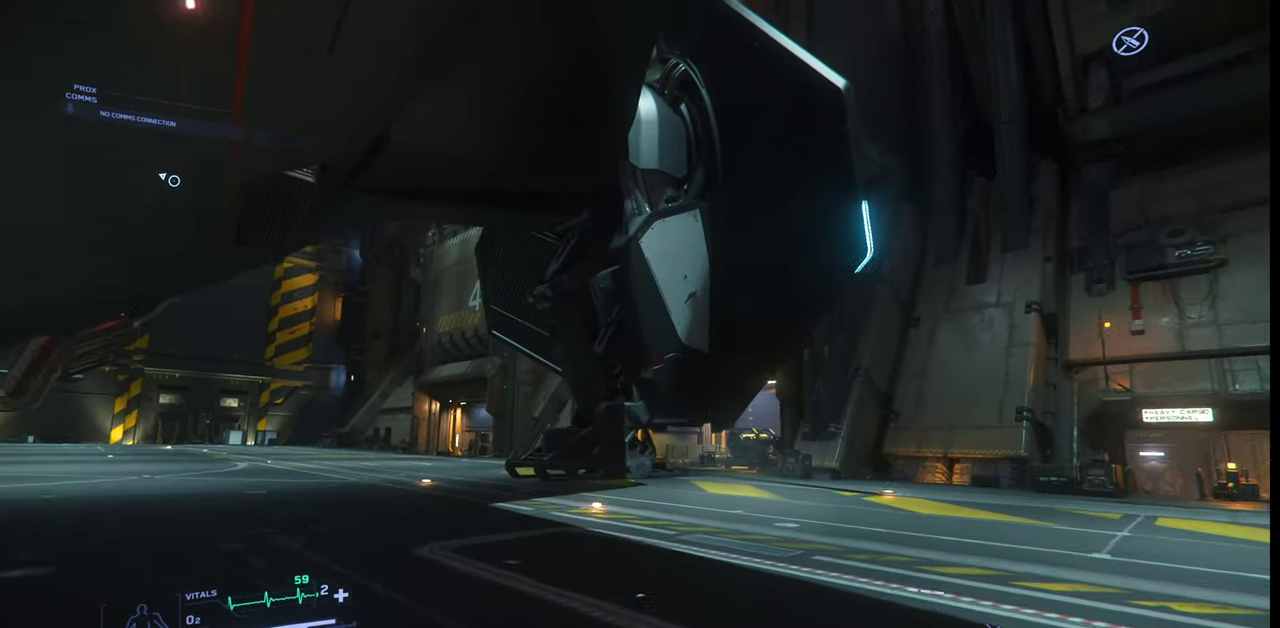
{"keys": ["w"], "mouse": [], "events": []}
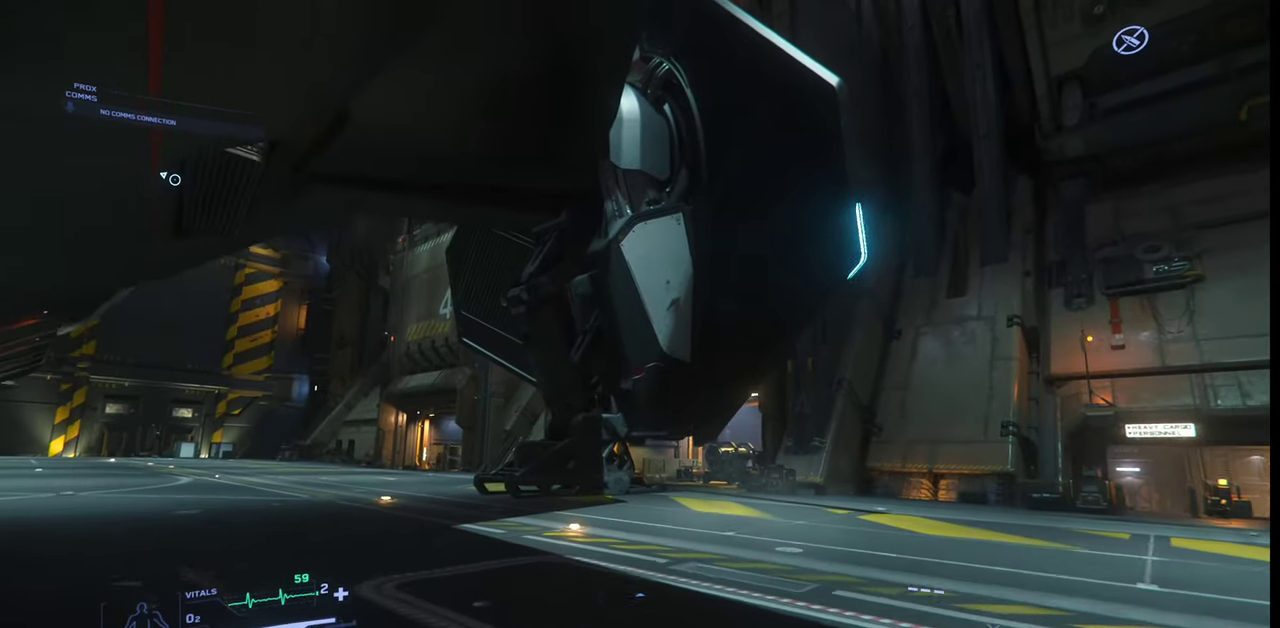
{"keys": ["w"], "mouse": ["wheel"], "events": [[133, "mouse_wheel", "down"]]}
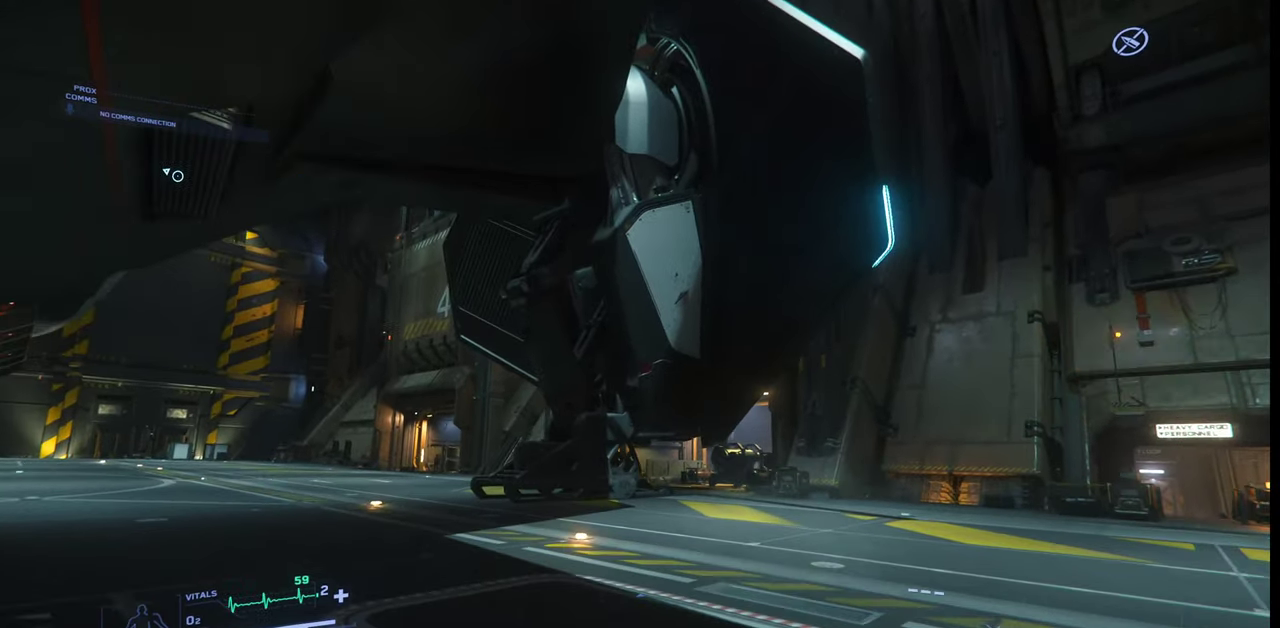
{"keys": ["w"], "mouse": ["wheel"], "events": []}
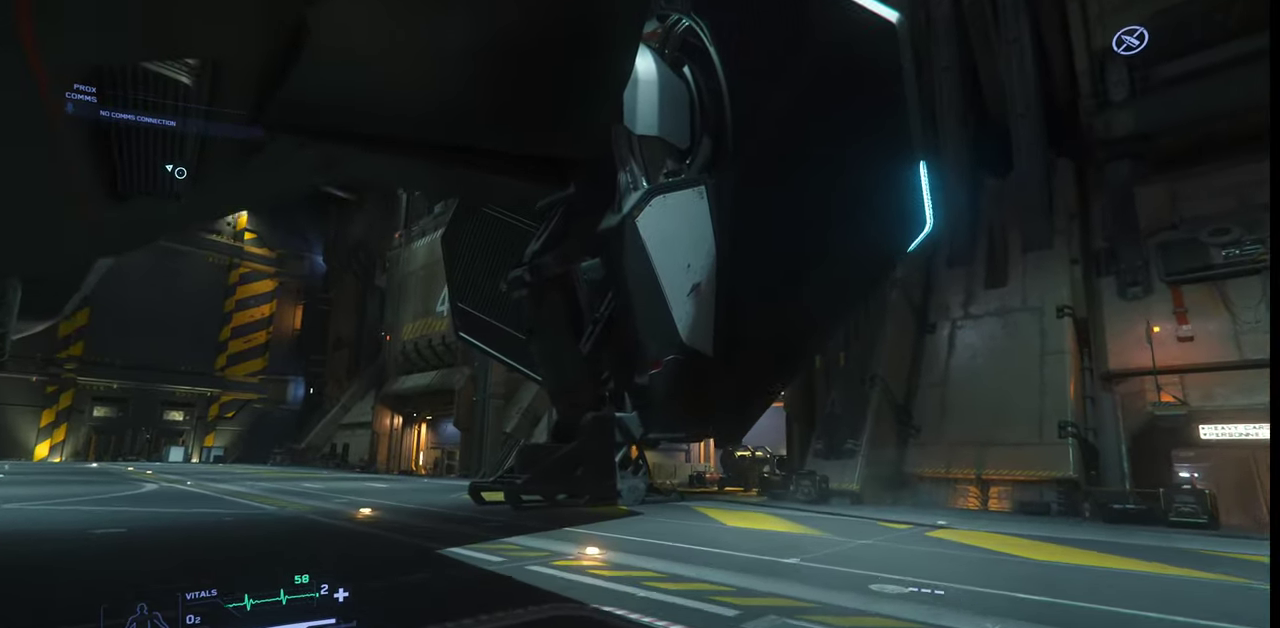
{"keys": ["w"], "mouse": [], "events": [[433, "mouse_wheel", "up"]]}
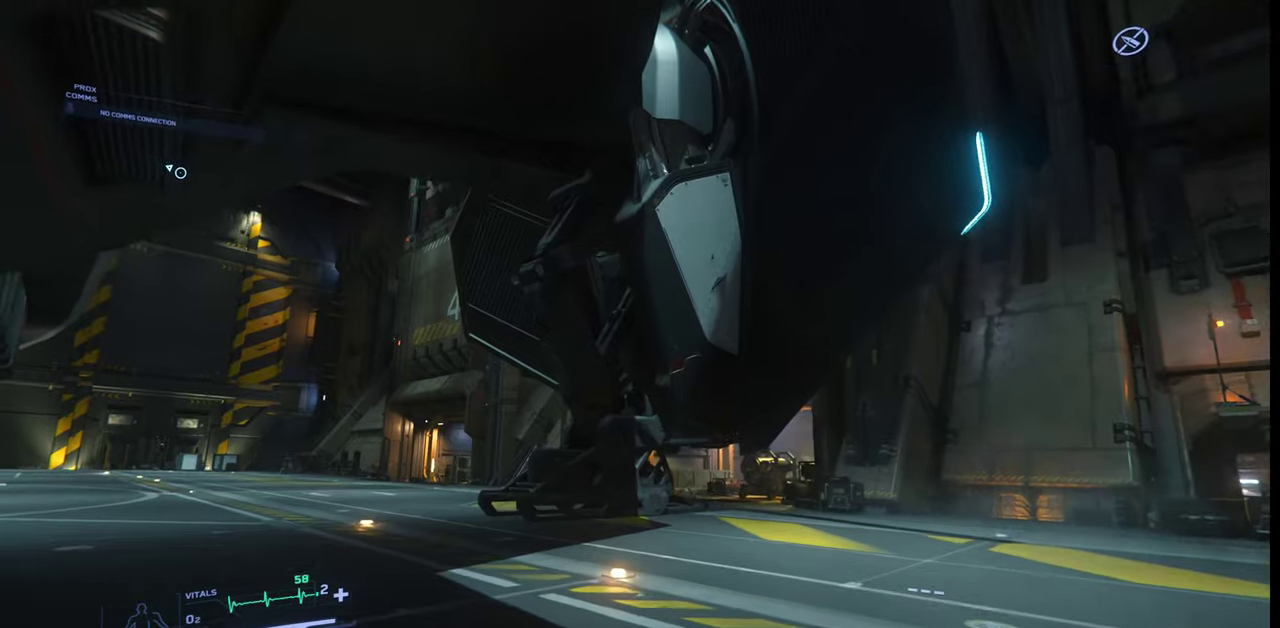
{"keys": ["w"], "mouse": [], "events": []}
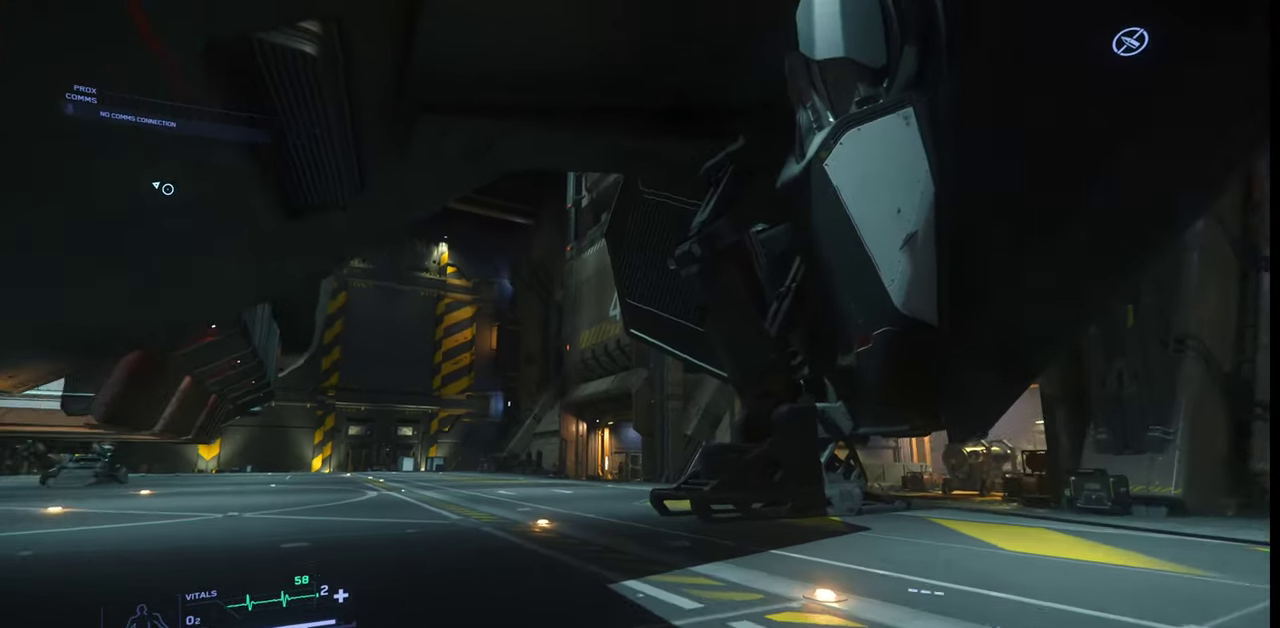
{"keys": ["w"], "mouse": [], "events": []}
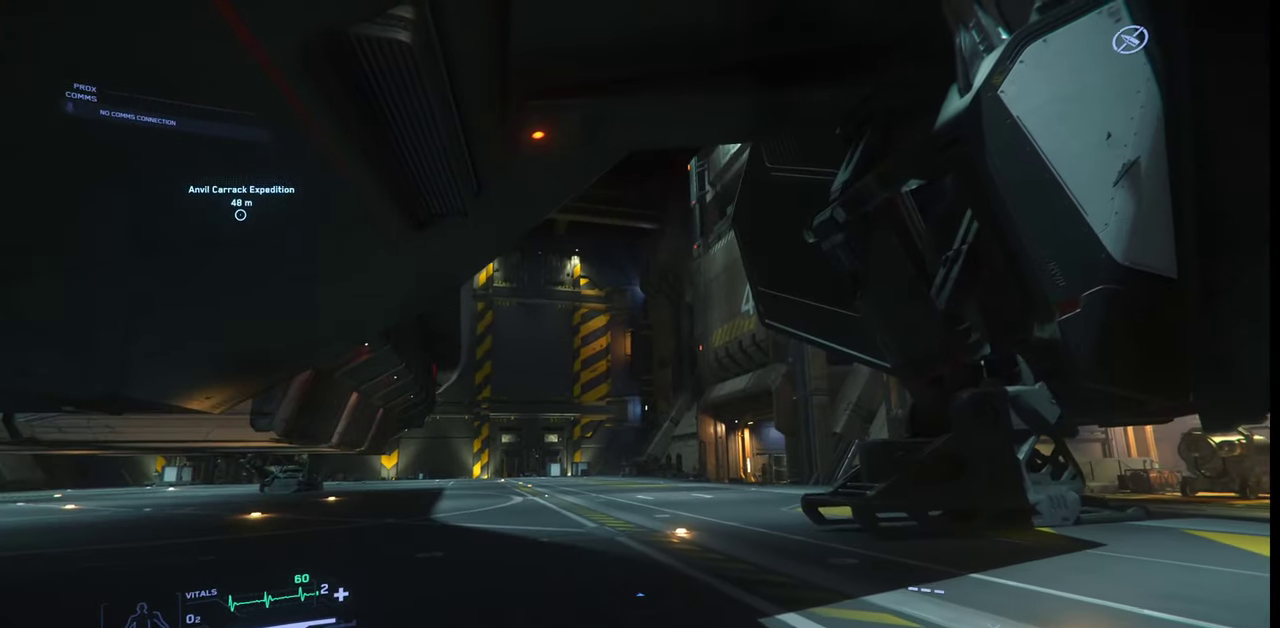
{"keys": ["w"], "mouse": [], "events": []}
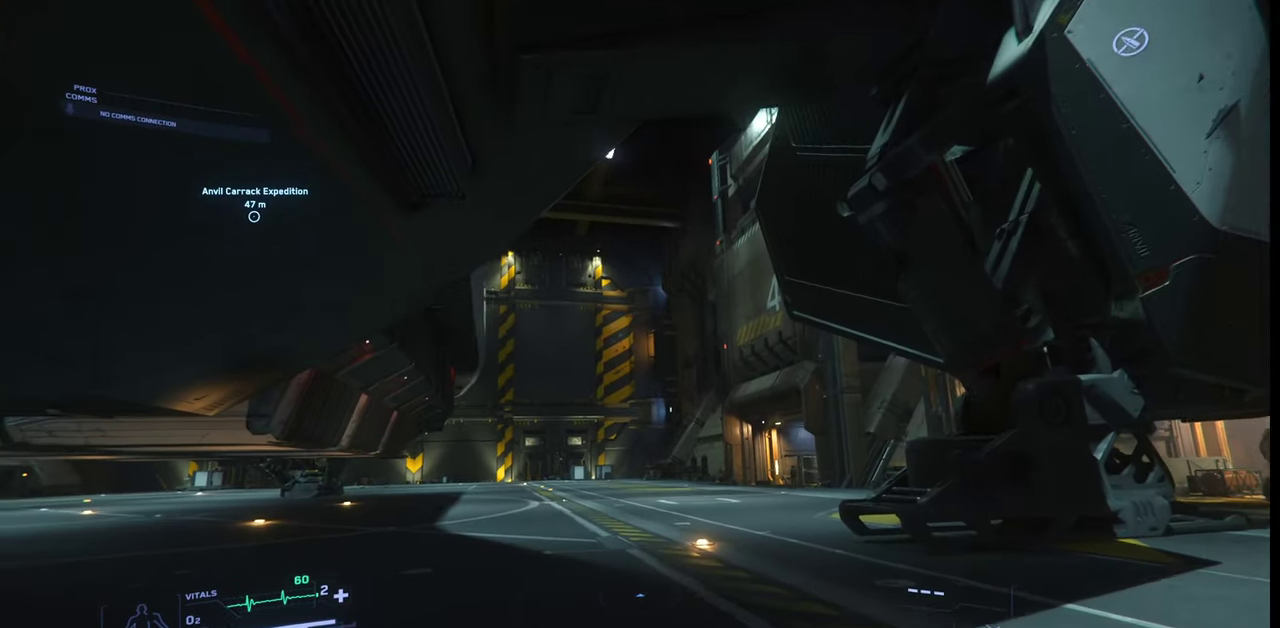
{"keys": ["w"], "mouse": [], "events": []}
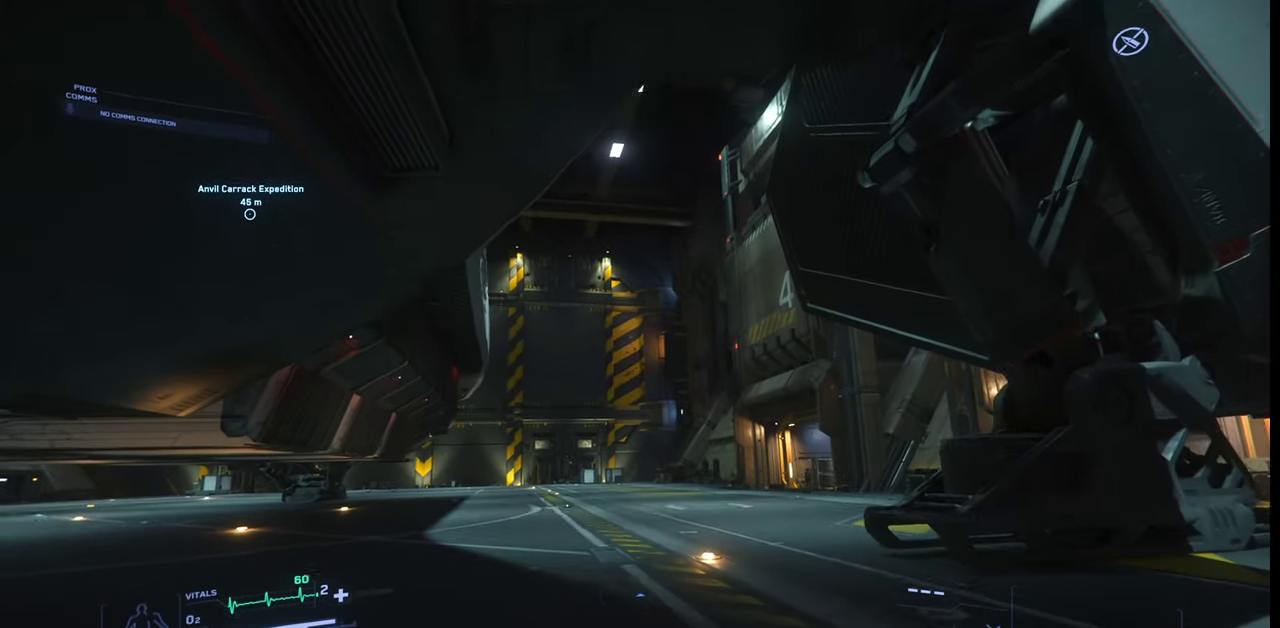
{"keys": ["w"], "mouse": [], "events": []}
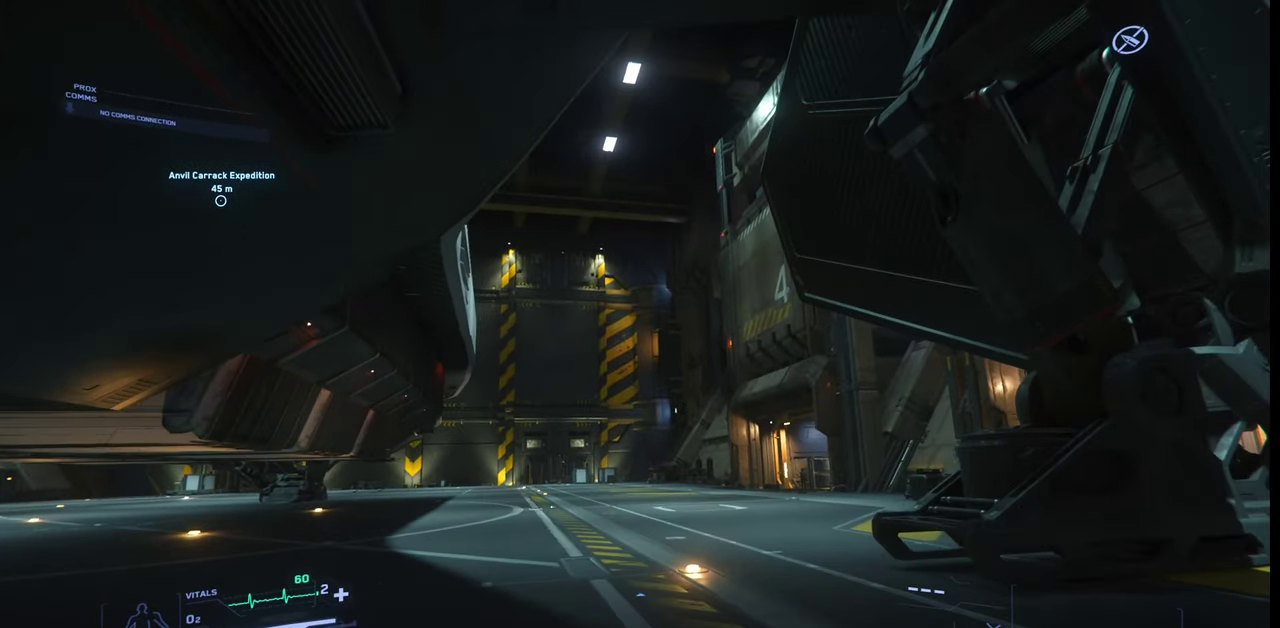
{"keys": ["w"], "mouse": [], "events": []}
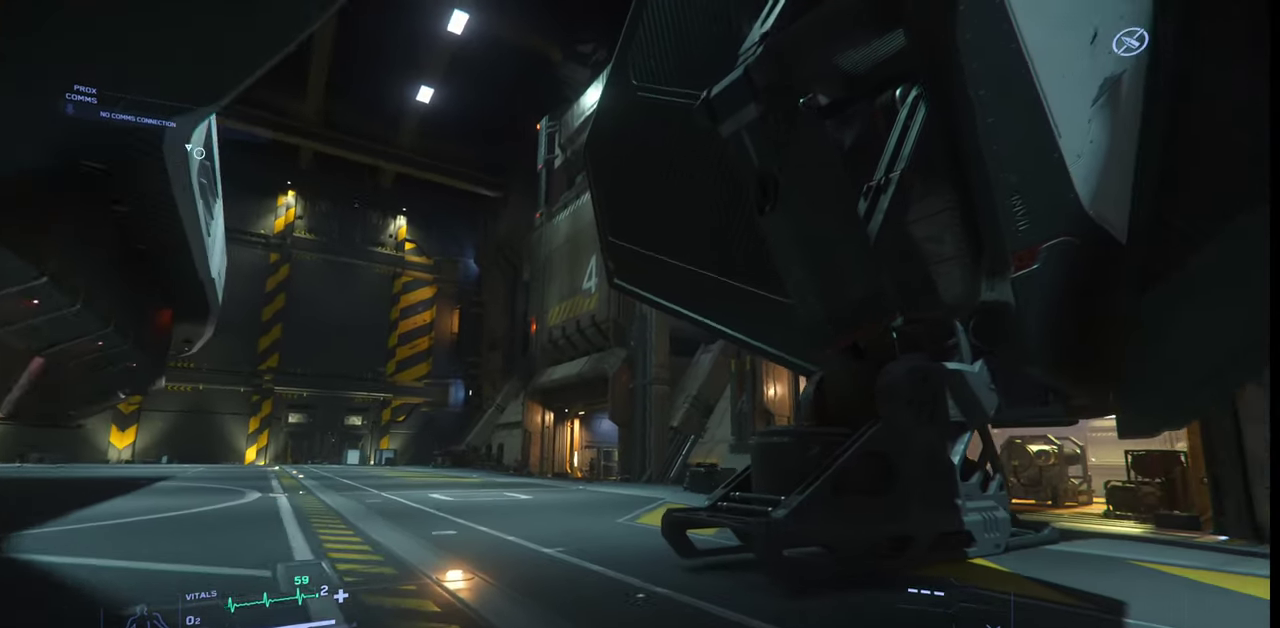
{"keys": ["w"], "mouse": [], "events": []}
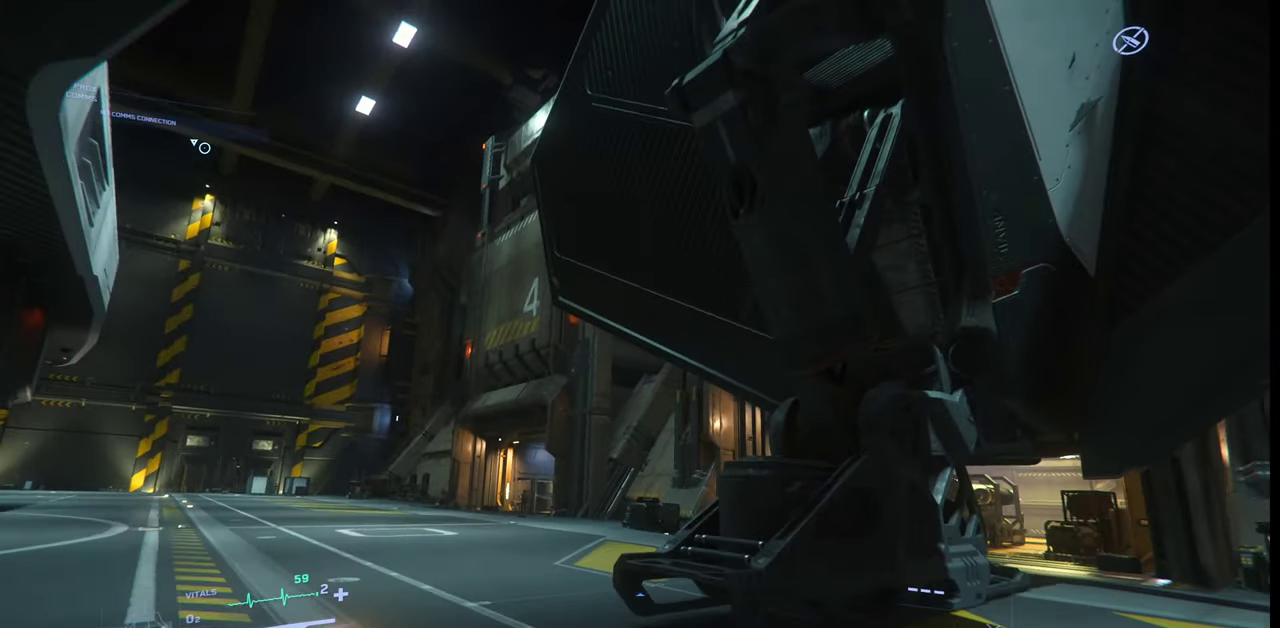
{"keys": ["w"], "mouse": [], "events": []}
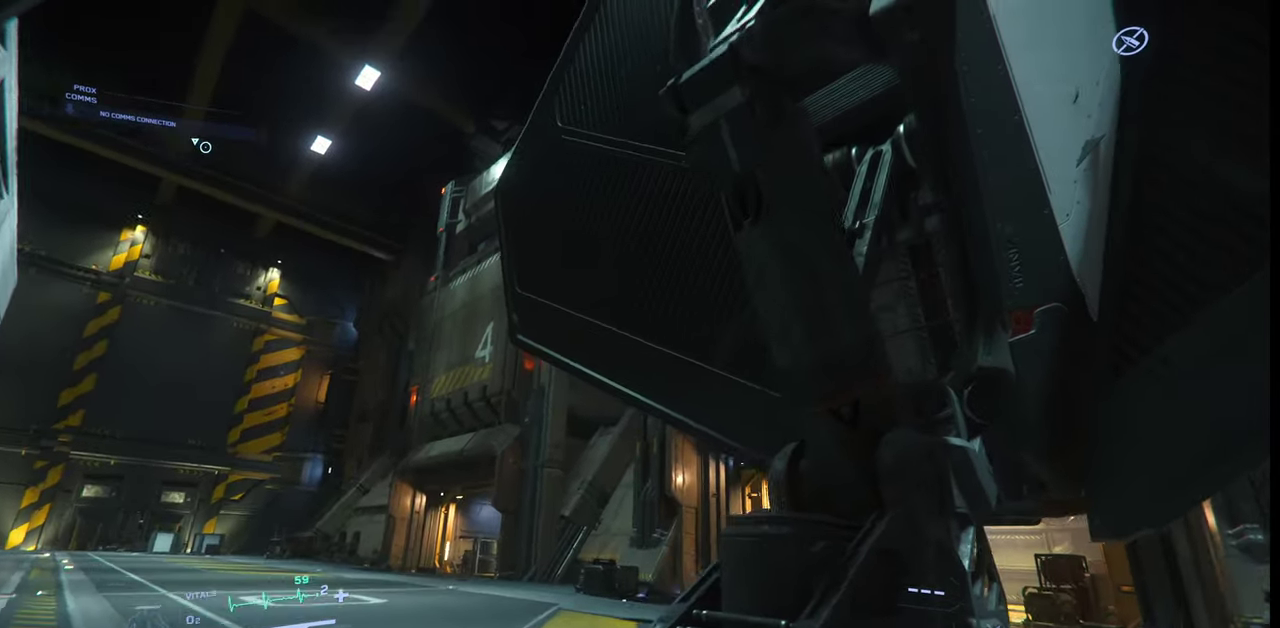
{"keys": ["a", "w"], "mouse": [], "events": [[200, "a", "down"]]}
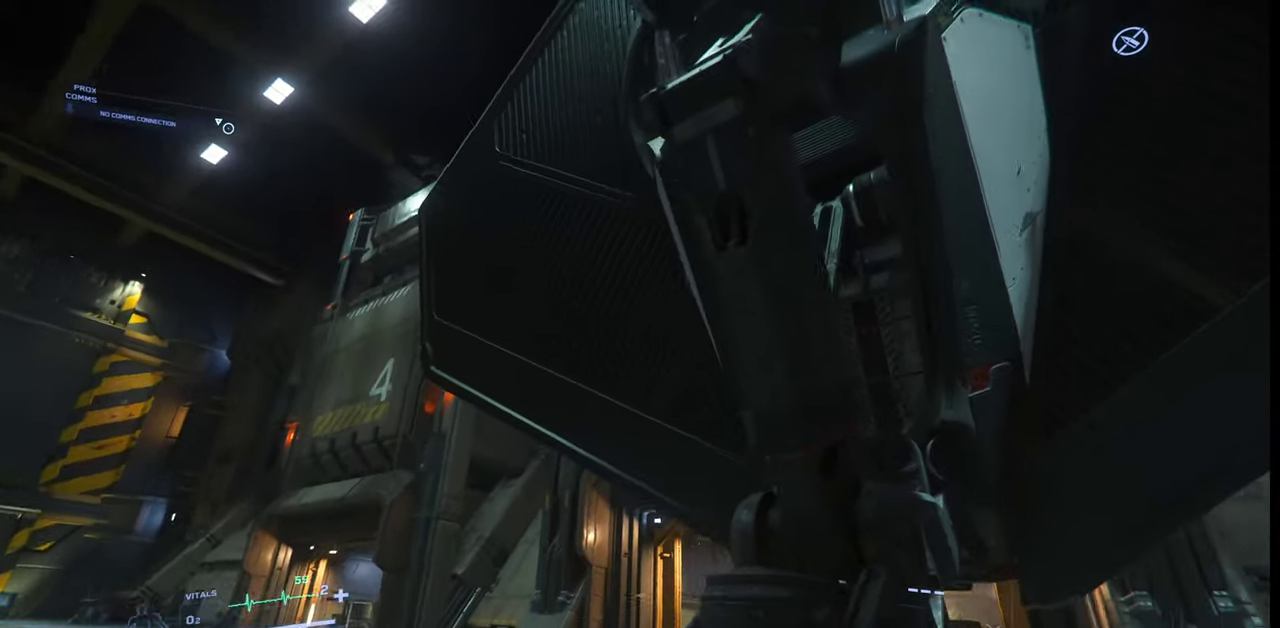
{"keys": ["a", "w"], "mouse": [], "events": []}
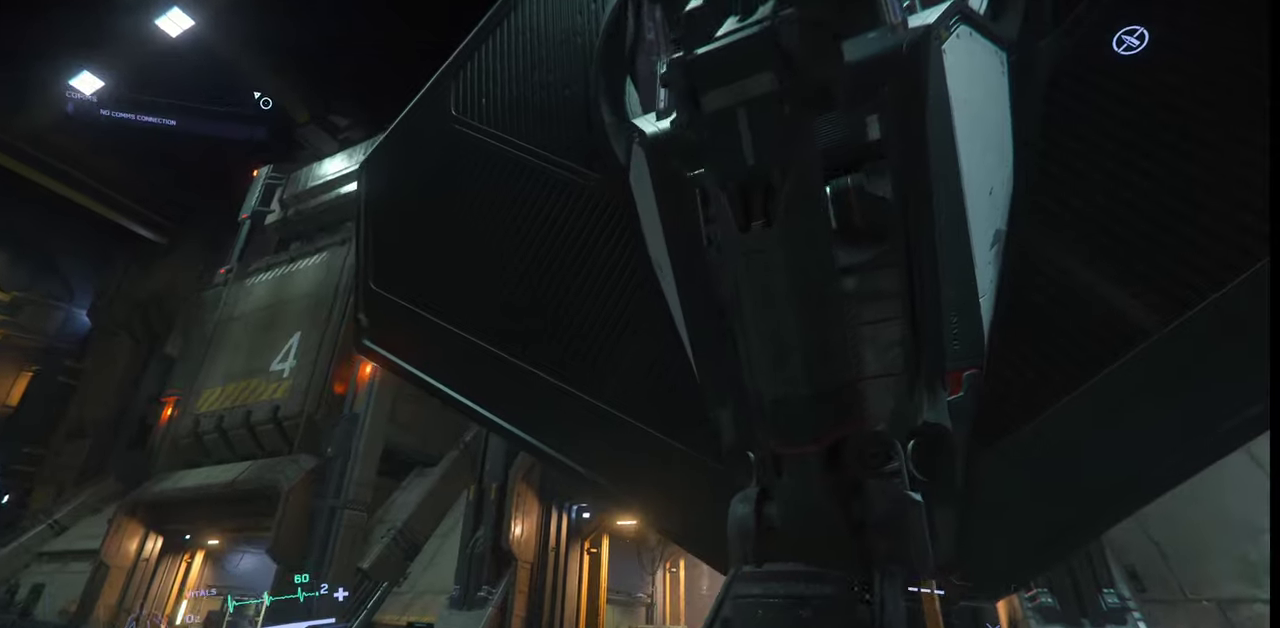
{"keys": ["a", "w"], "mouse": [], "events": []}
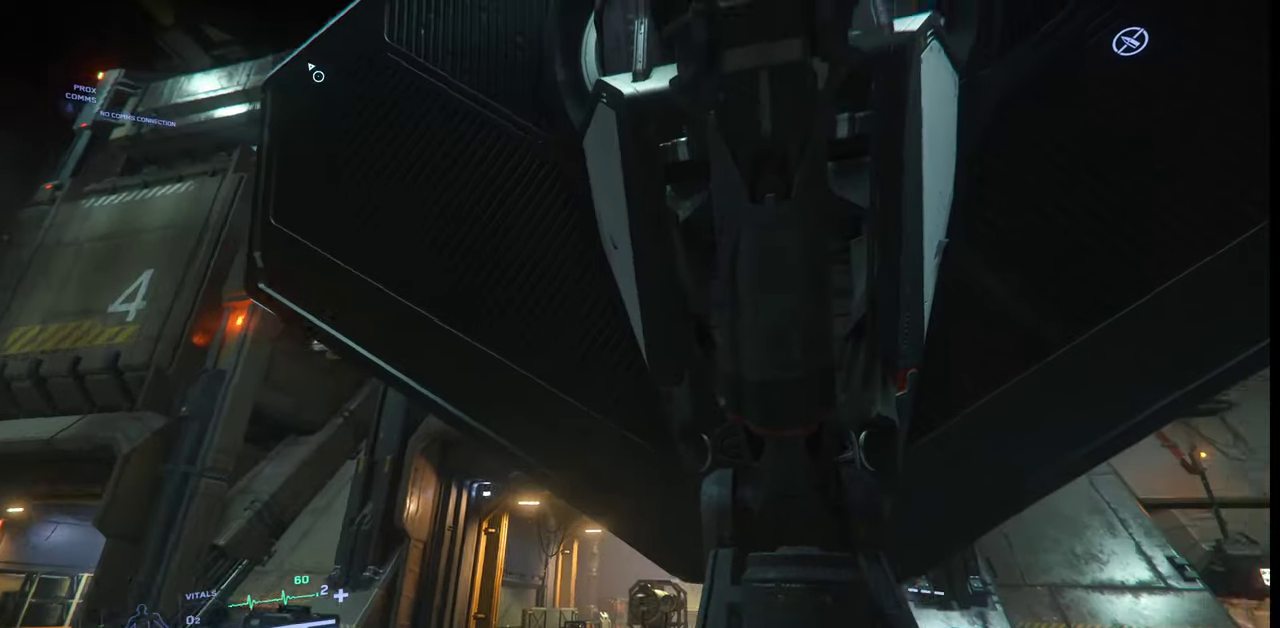
{"keys": ["a", "w"], "mouse": [], "events": []}
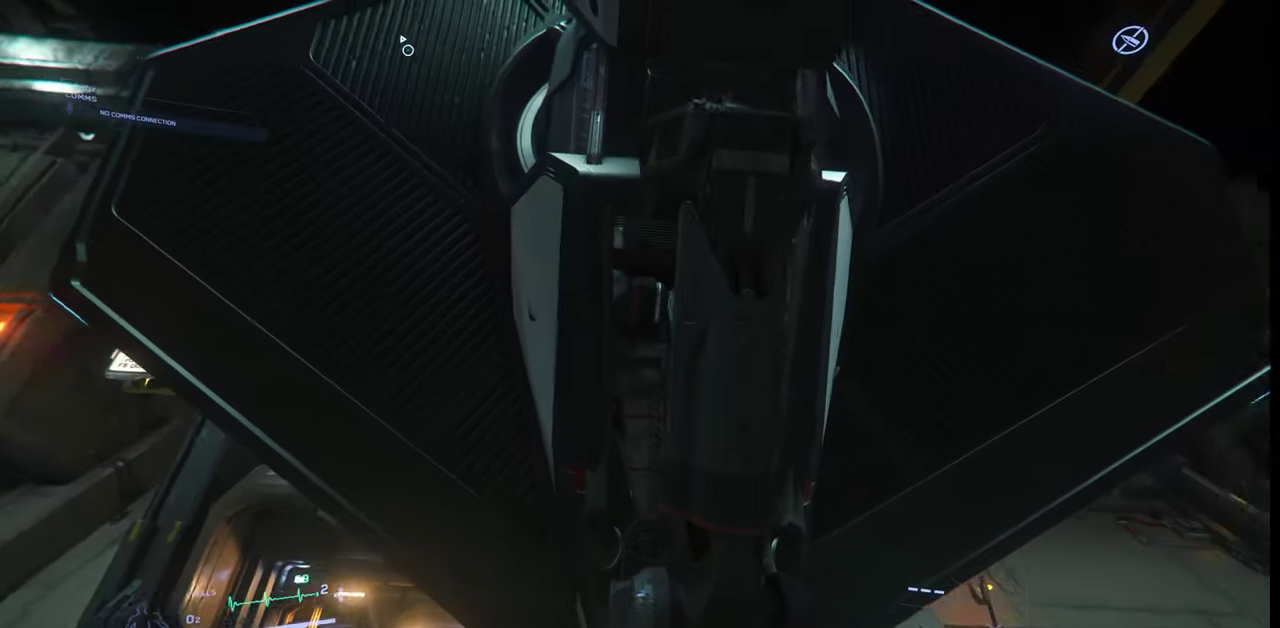
{"keys": ["a", "w"], "mouse": [], "events": []}
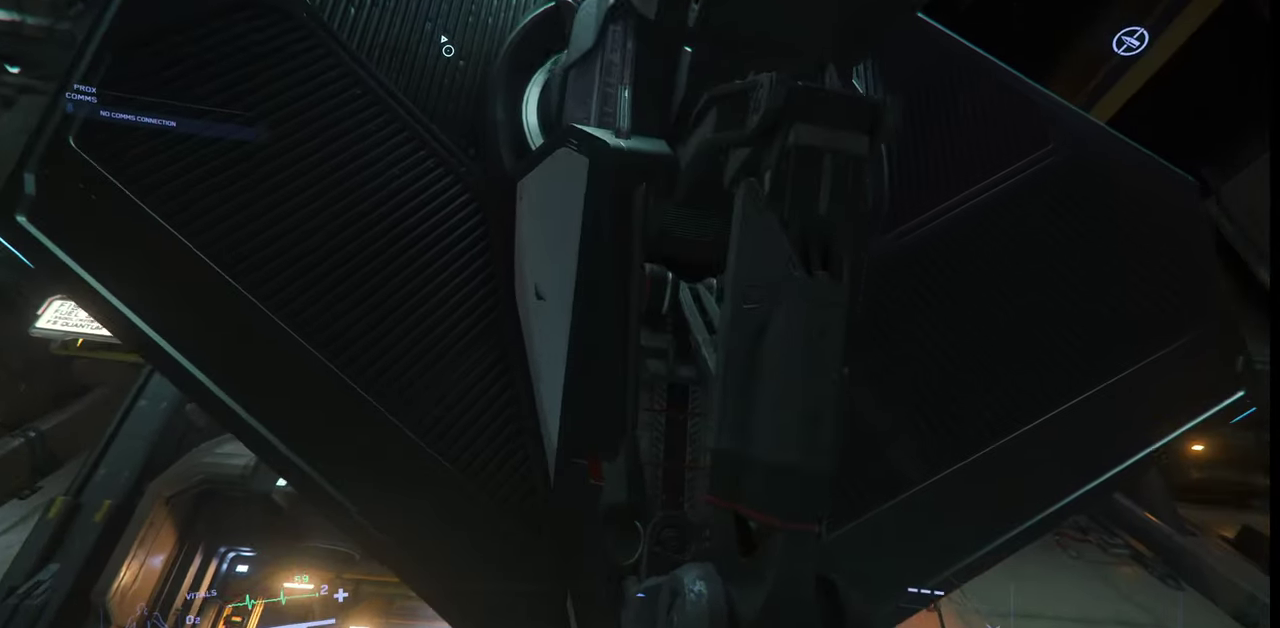
{"keys": ["a", "w"], "mouse": [], "events": []}
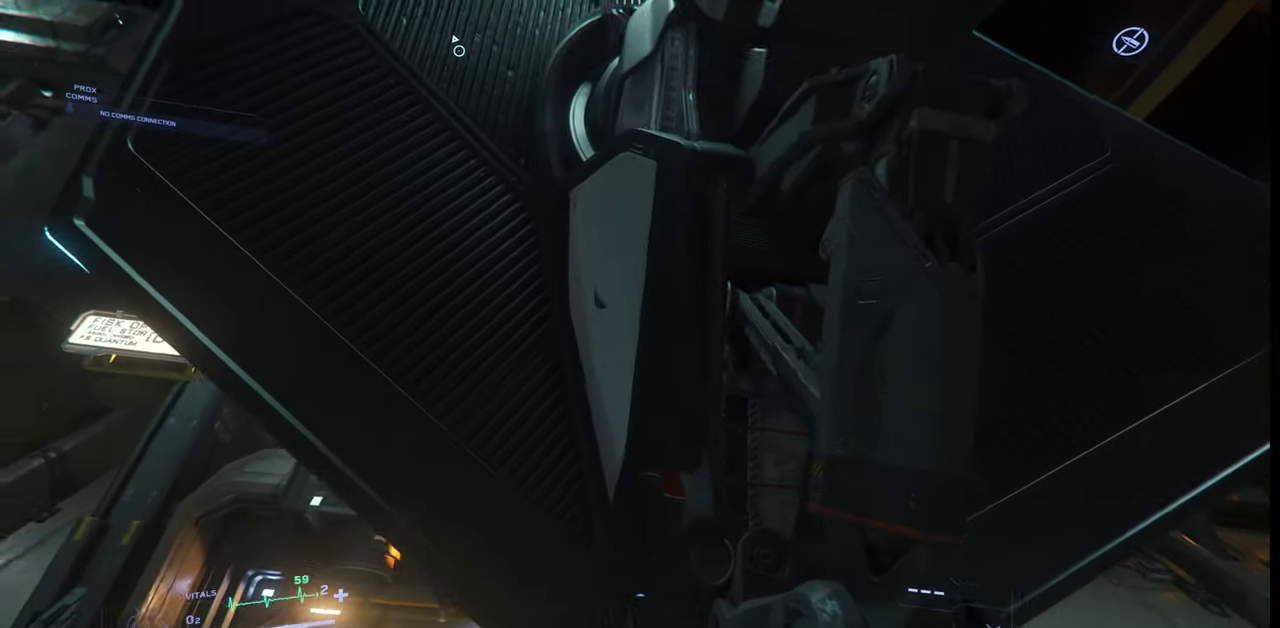
{"keys": ["a", "w"], "mouse": [], "events": []}
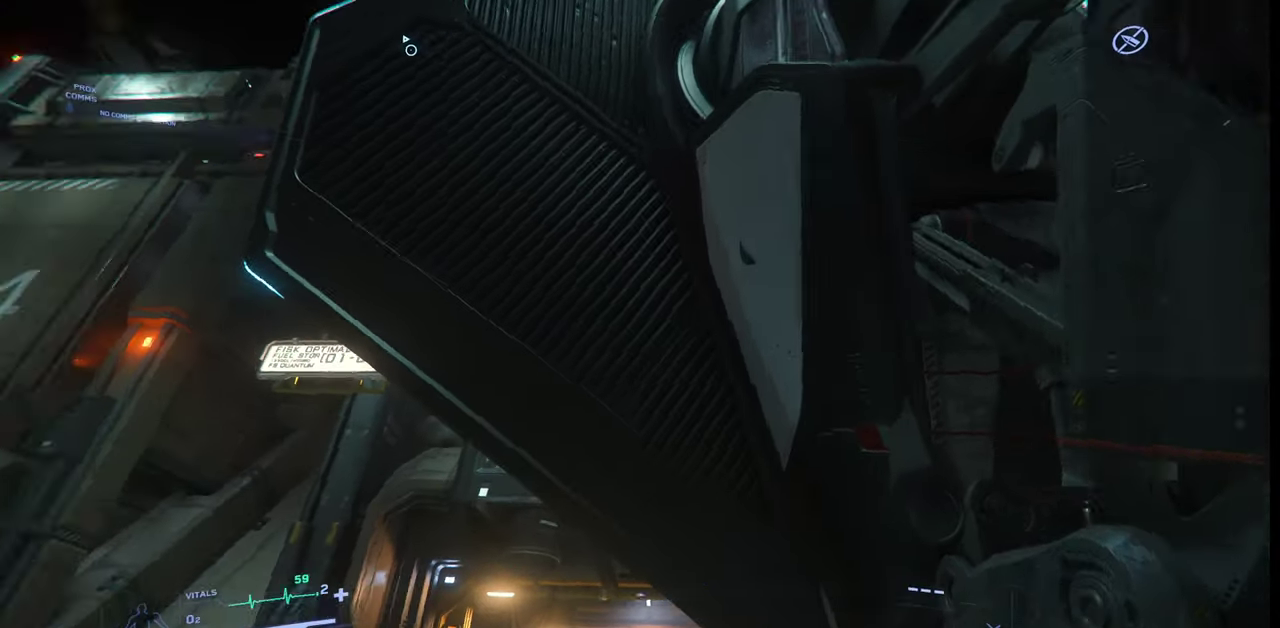
{"keys": ["w"], "mouse": [], "events": [[267, "a", "up"]]}
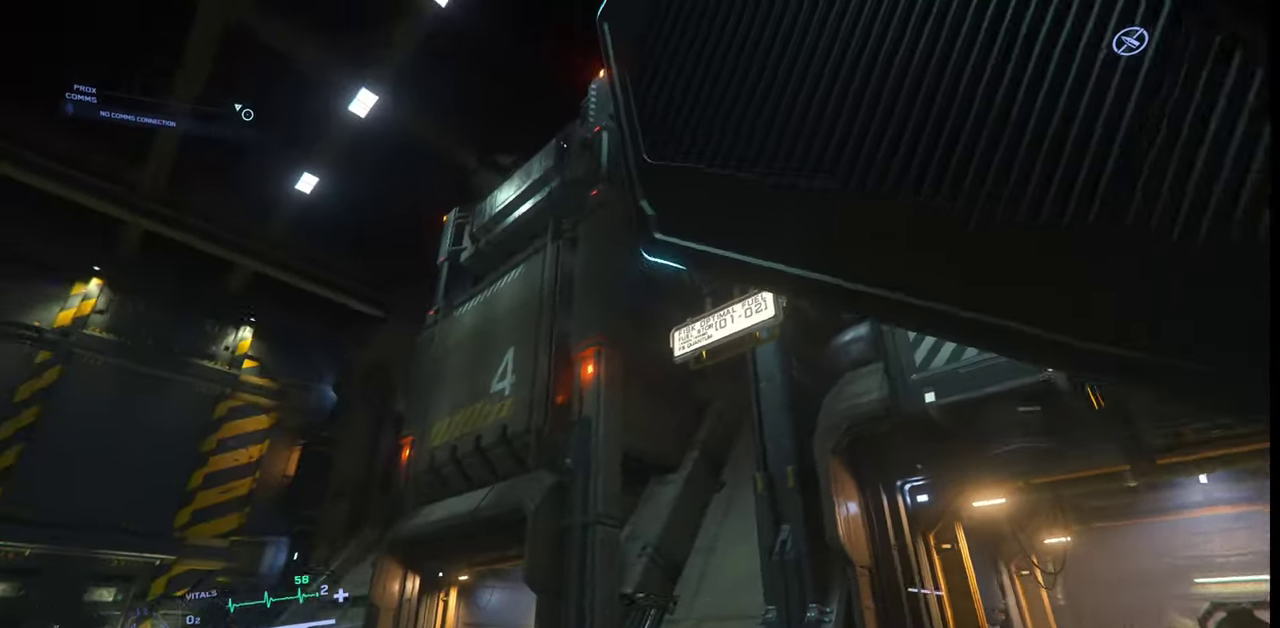
{"keys": ["w"], "mouse": []}
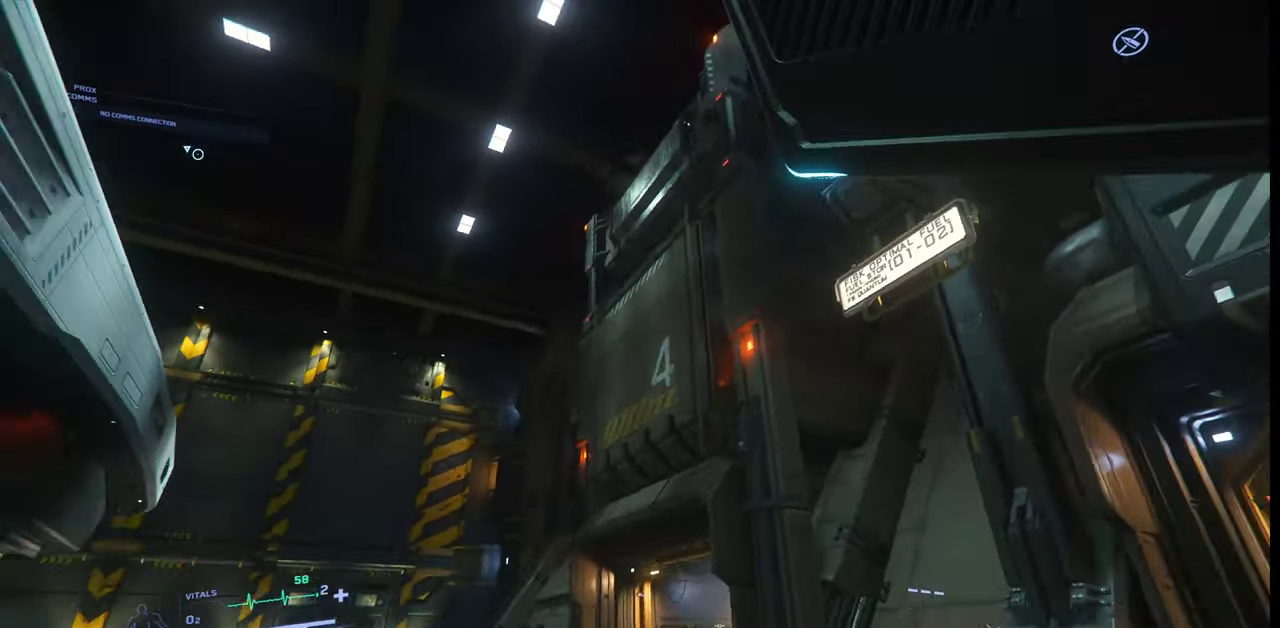
{"keys": ["w"], "mouse": [], "events": []}
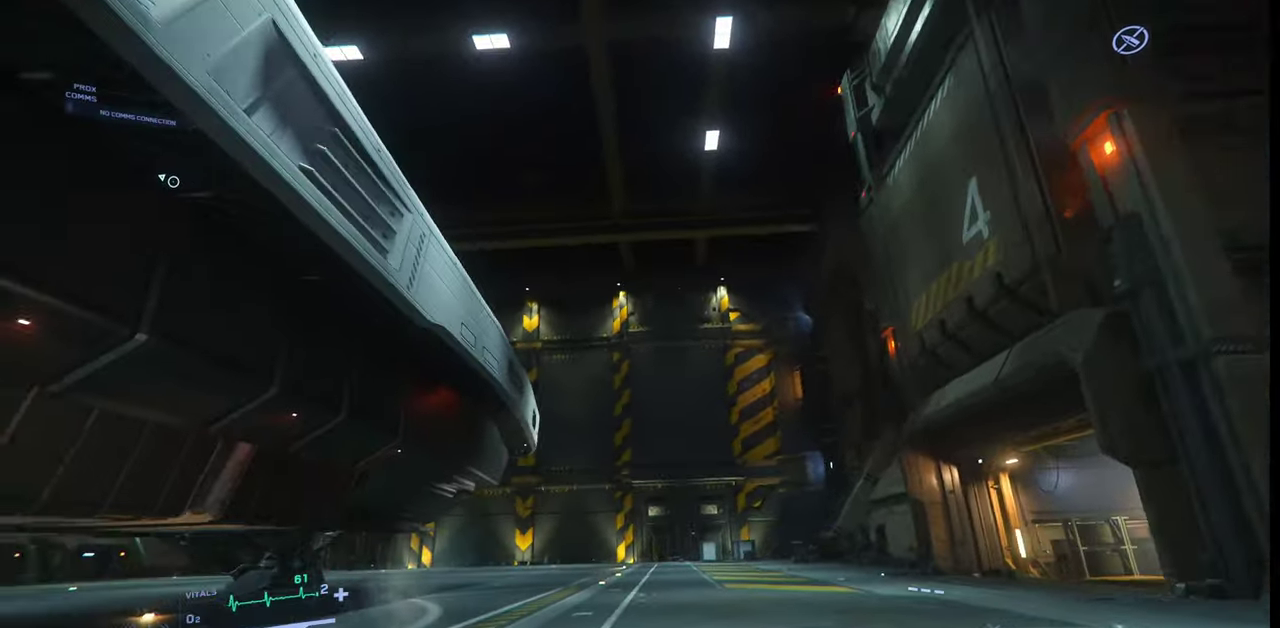
{"keys": ["w"], "mouse": [], "events": []}
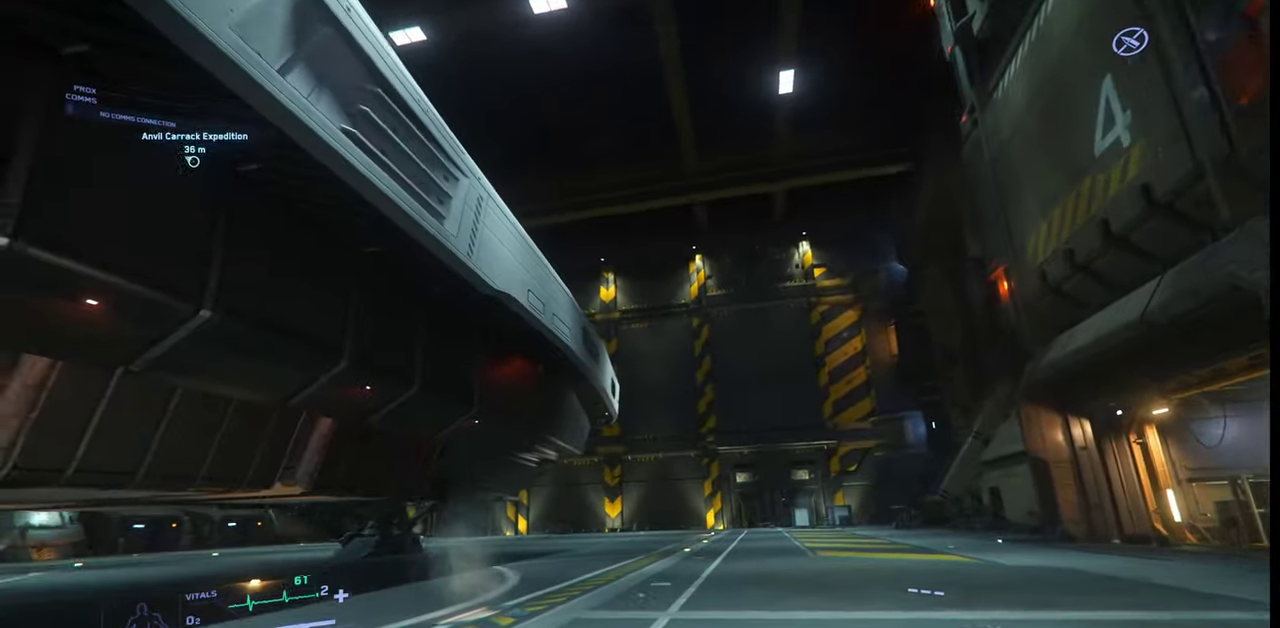
{"keys": ["w"], "mouse": [], "events": []}
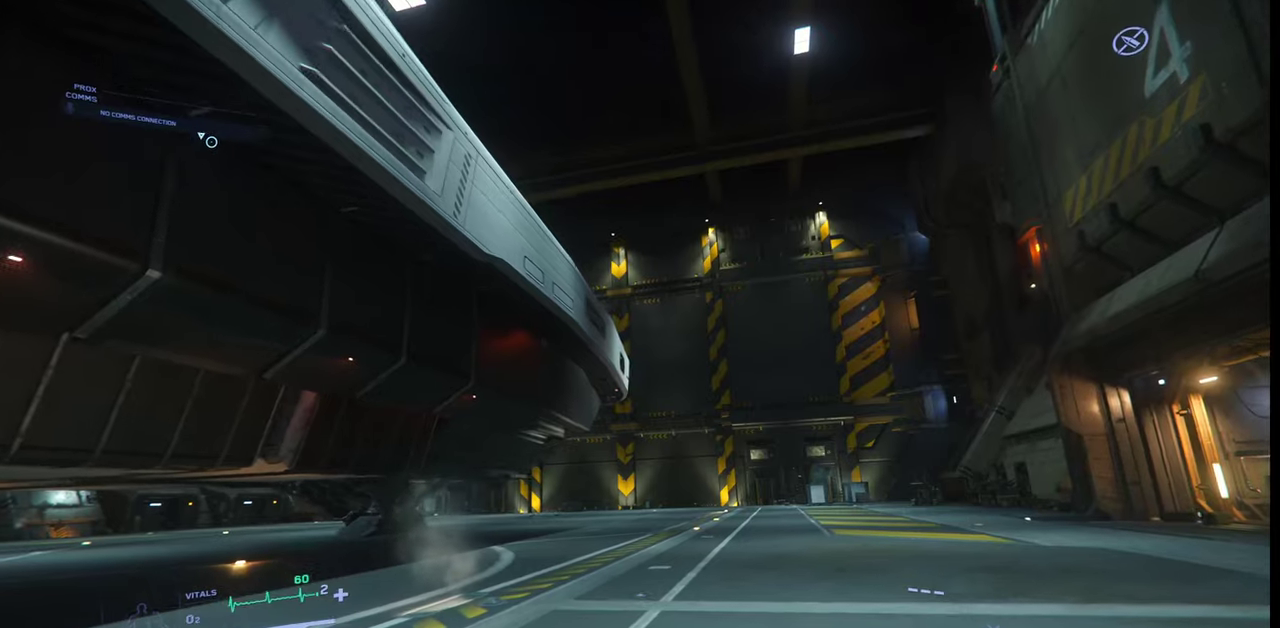
{"keys": ["w"], "mouse": [], "events": []}
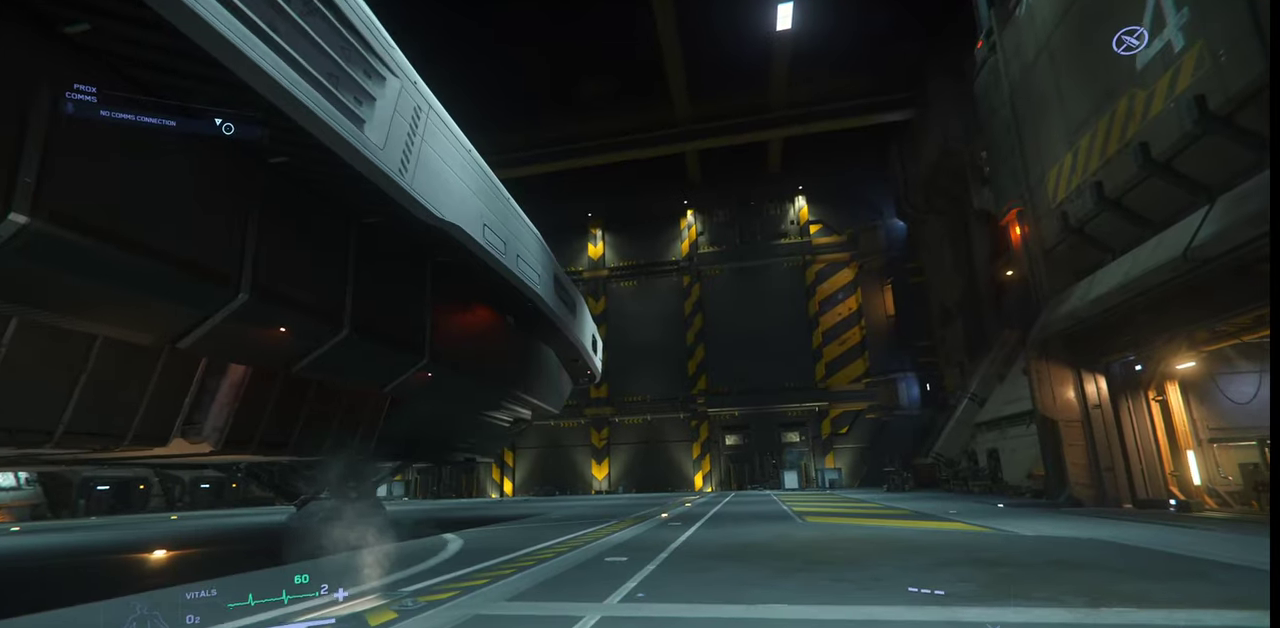
{"keys": ["w"], "mouse": [], "events": []}
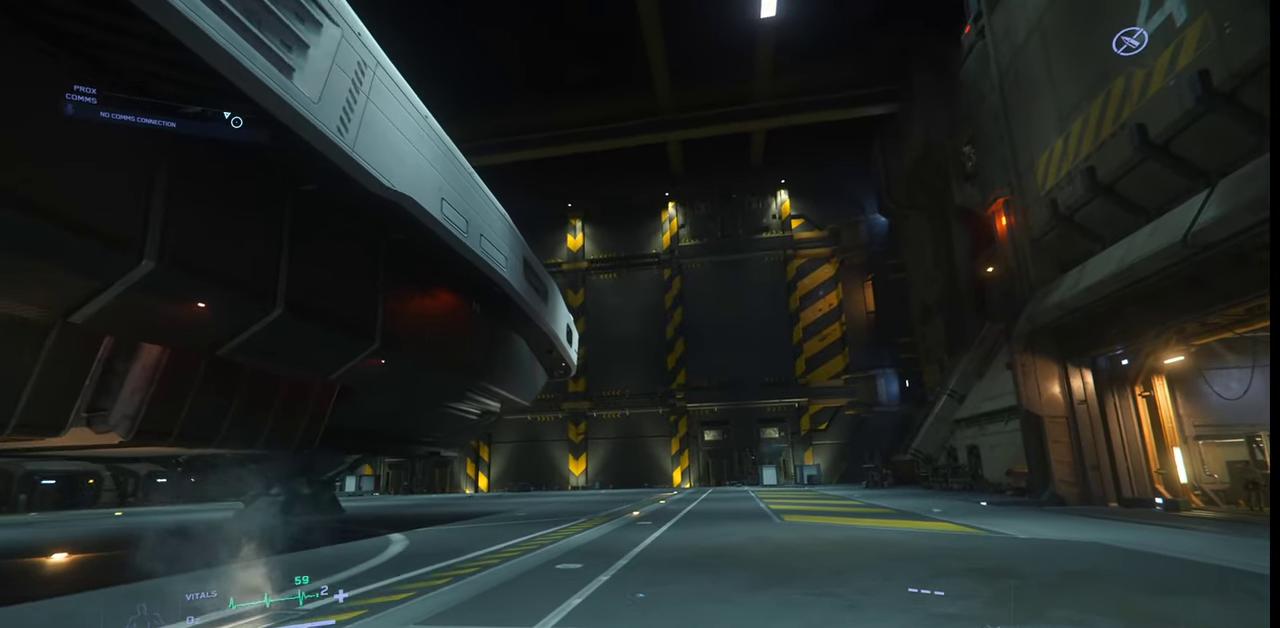
{"keys": ["f4", "w"], "mouse": [], "events": [[467, "f4", "down"]]}
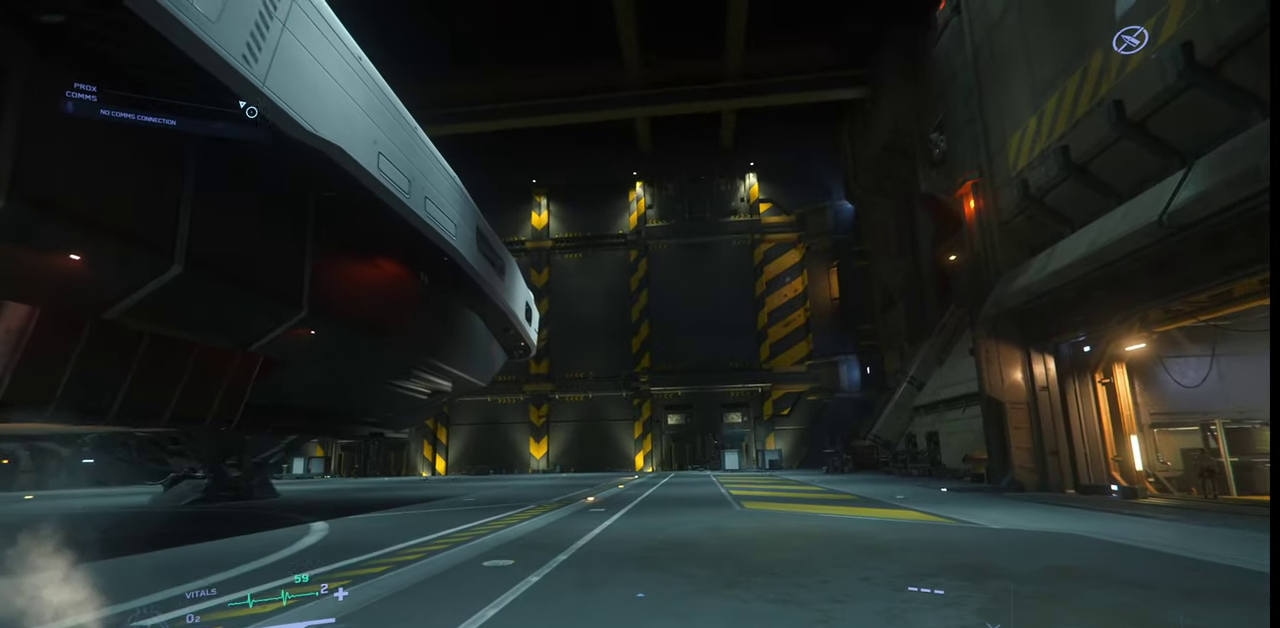
{"keys": ["w"], "mouse": [], "events": [[100, "f4", "up"]]}